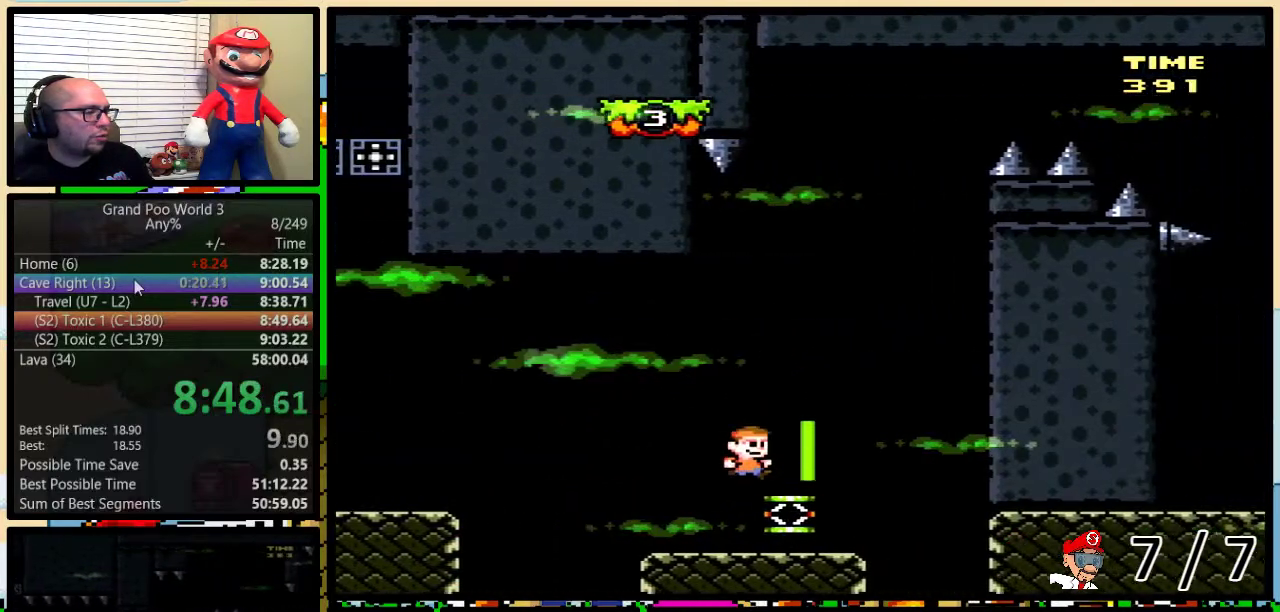
Gameplay with a controller (Nintendo layout); each line is a JSON object with the inputs held at the frame after it. "events" lists button and stick changes between this image and that frame as [ms after this image, input, new state], when the widget could be followed in between. Not read: L3 R3.
{"buttons": ["B", "Y", "DPAD_RIGHT"], "events": [[383, "DPAD_UP", "up"]]}
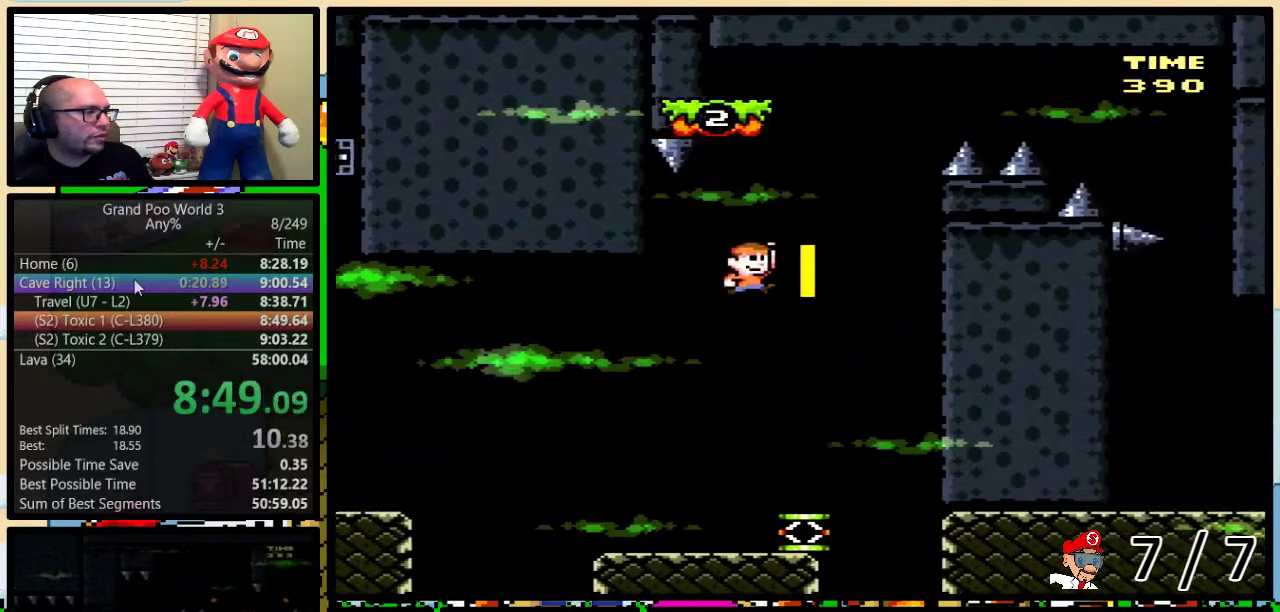
{"buttons": ["B", "Y"], "events": [[167, "DPAD_LEFT", "down"], [167, "DPAD_RIGHT", "up"], [334, "DPAD_LEFT", "up"], [334, "DPAD_RIGHT", "down"], [400, "DPAD_RIGHT", "up"]]}
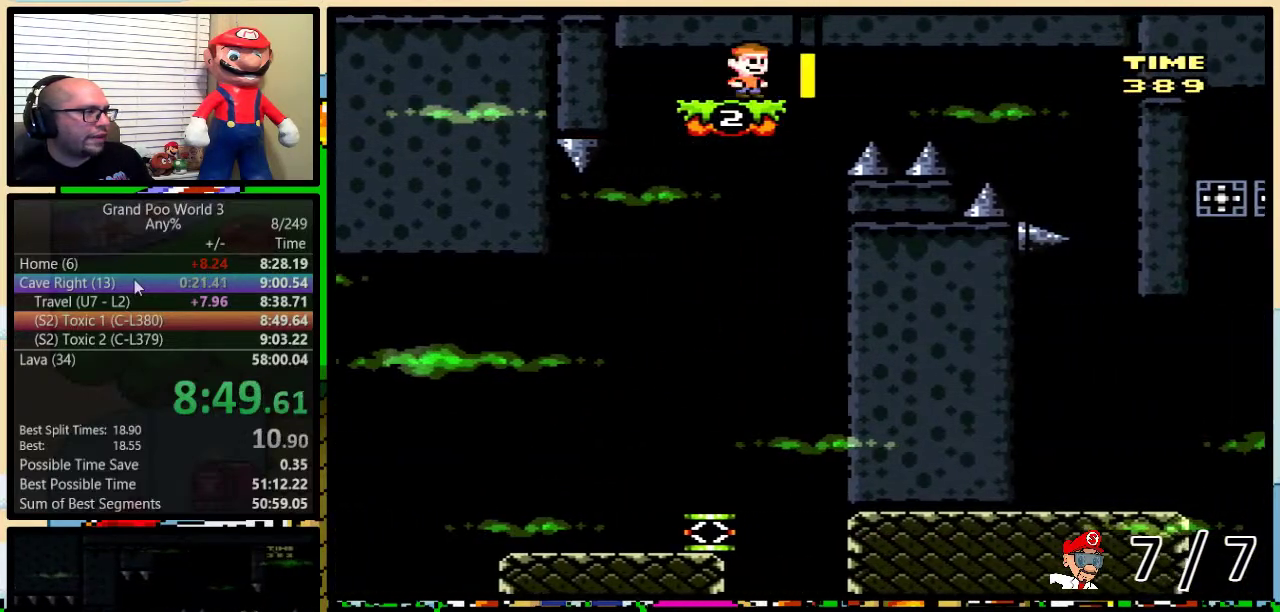
{"buttons": ["B", "Y", "DPAD_UP", "DPAD_RIGHT"], "events": [[433, "DPAD_RIGHT", "down"], [467, "DPAD_UP", "down"]]}
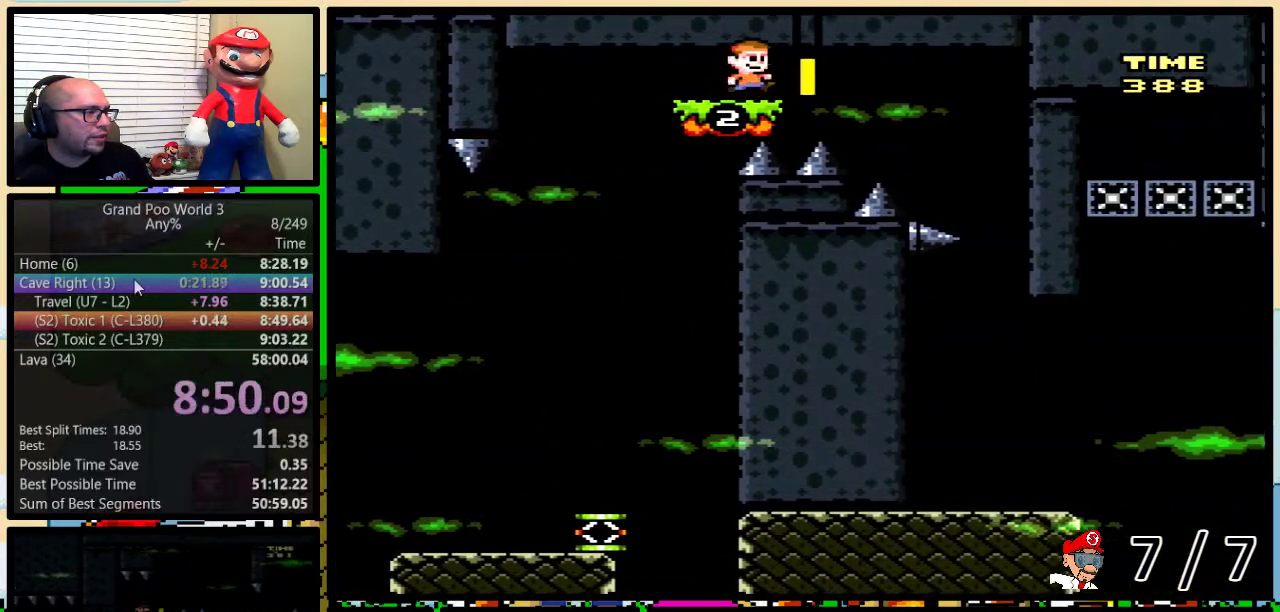
{"buttons": ["B", "Y"], "events": [[50, "DPAD_UP", "up"], [501, "DPAD_RIGHT", "up"]]}
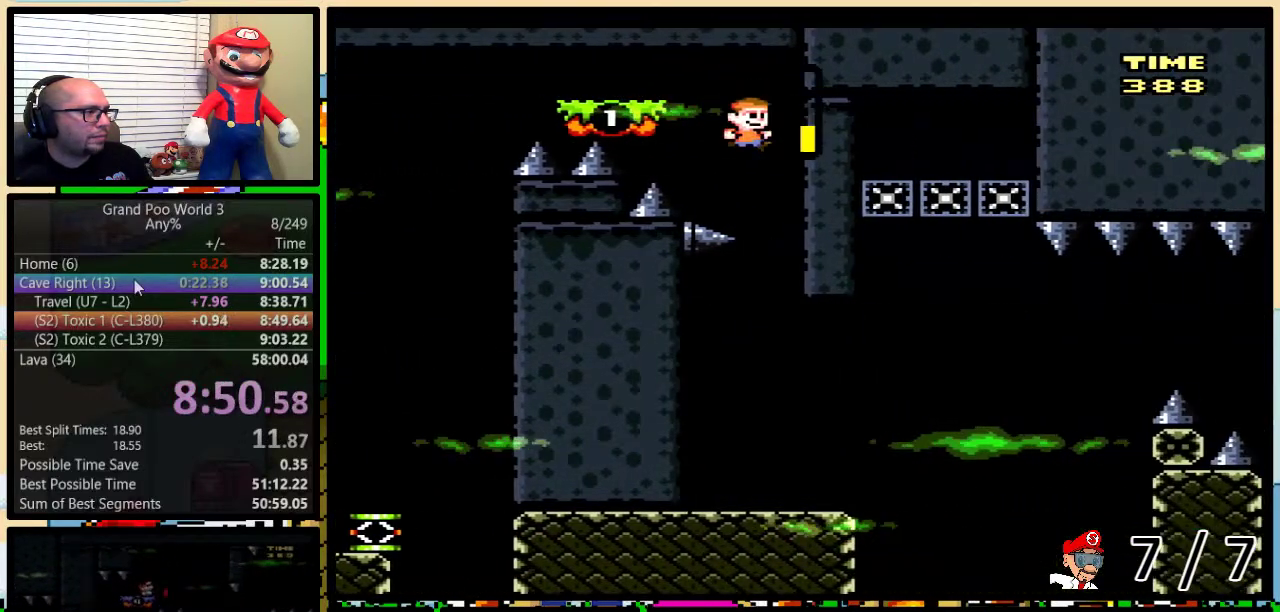
{"buttons": ["Y", "DPAD_UP", "DPAD_RIGHT"], "events": [[33, "B", "up"], [417, "DPAD_RIGHT", "down"], [450, "DPAD_UP", "down"]]}
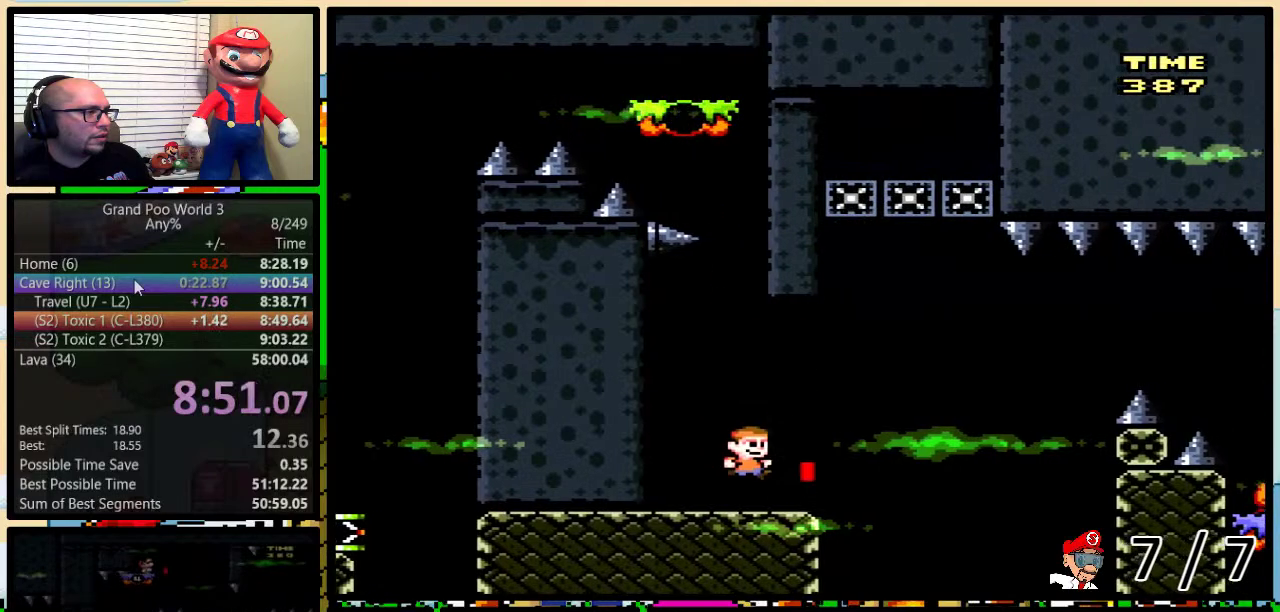
{"buttons": ["B", "Y", "DPAD_UP", "DPAD_LEFT"], "events": [[100, "DPAD_UP", "up"], [167, "B", "down"], [301, "DPAD_LEFT", "down"], [301, "DPAD_RIGHT", "up"], [484, "DPAD_UP", "down"]]}
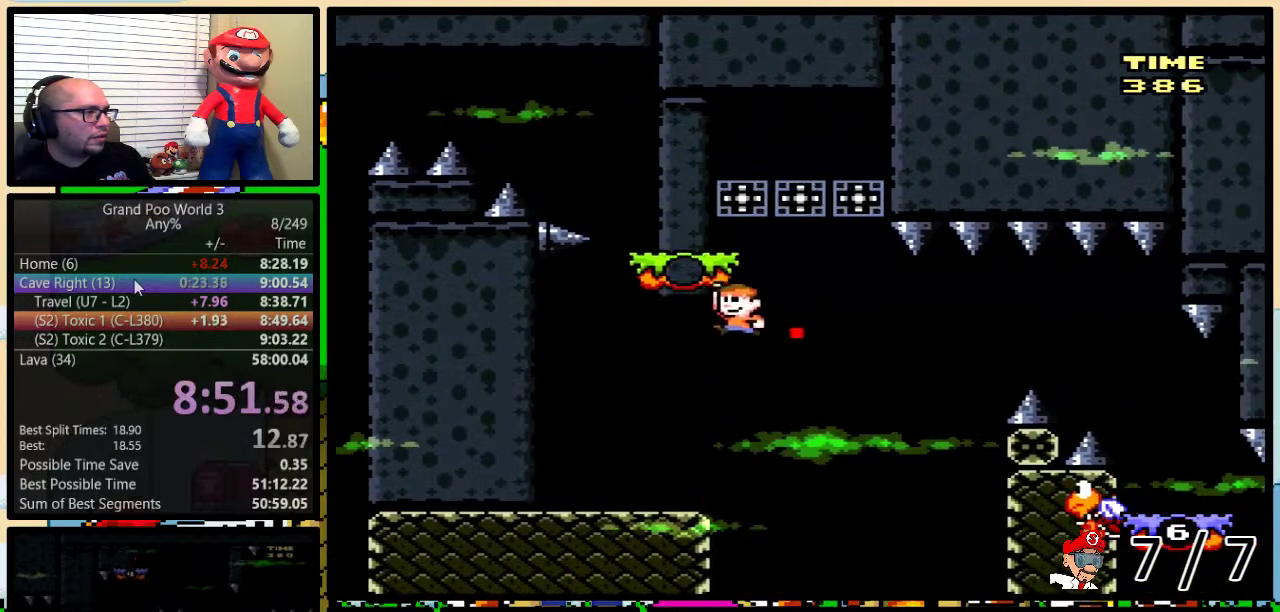
{"buttons": ["Y"], "events": [[17, "DPAD_LEFT", "up"], [17, "DPAD_RIGHT", "down"], [50, "DPAD_UP", "up"], [67, "B", "up"], [67, "DPAD_RIGHT", "up"], [133, "B", "down"], [384, "B", "up"]]}
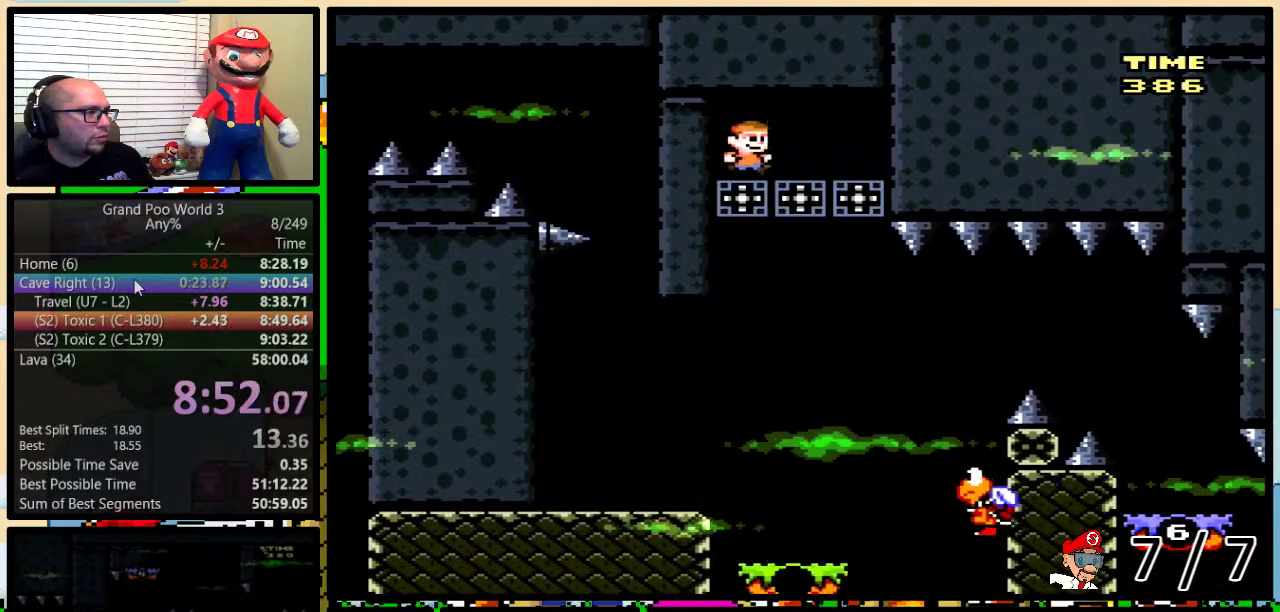
{"buttons": ["B", "Y", "DPAD_UP", "DPAD_RIGHT"], "events": [[100, "DPAD_RIGHT", "down"], [134, "DPAD_UP", "down"], [217, "DPAD_UP", "up"], [234, "DPAD_RIGHT", "up"], [334, "DPAD_RIGHT", "down"], [367, "DPAD_UP", "down"], [434, "B", "down"]]}
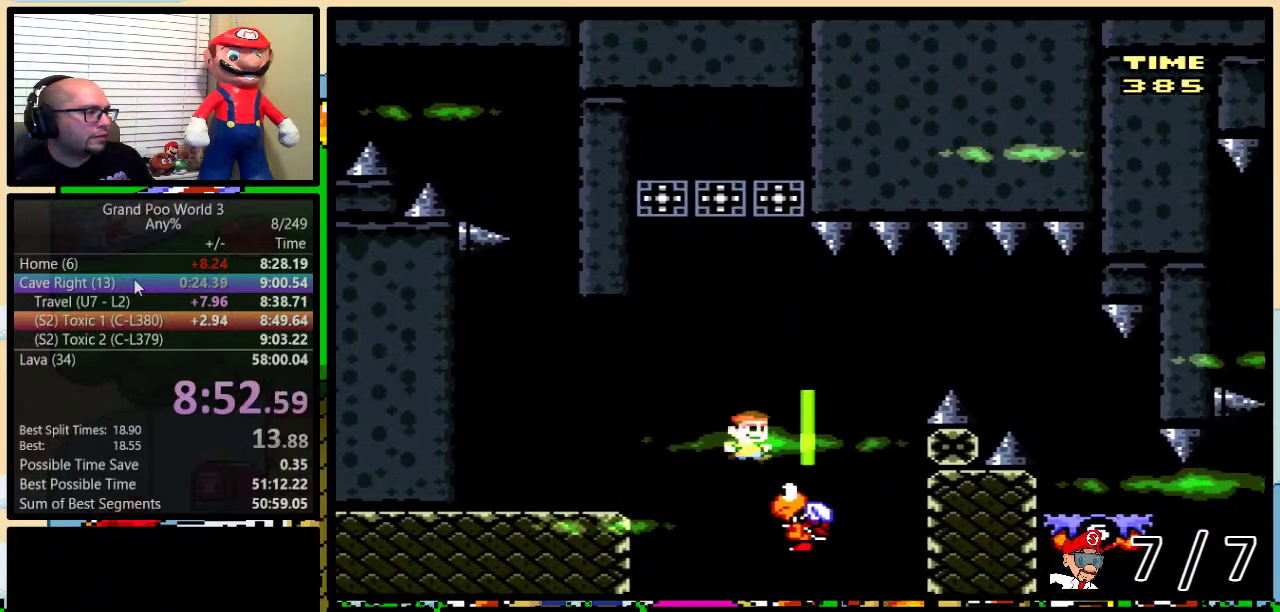
{"buttons": ["Y", "DPAD_RIGHT"], "events": [[50, "DPAD_UP", "up"], [133, "DPAD_UP", "down"], [300, "B", "up"], [300, "DPAD_UP", "up"]]}
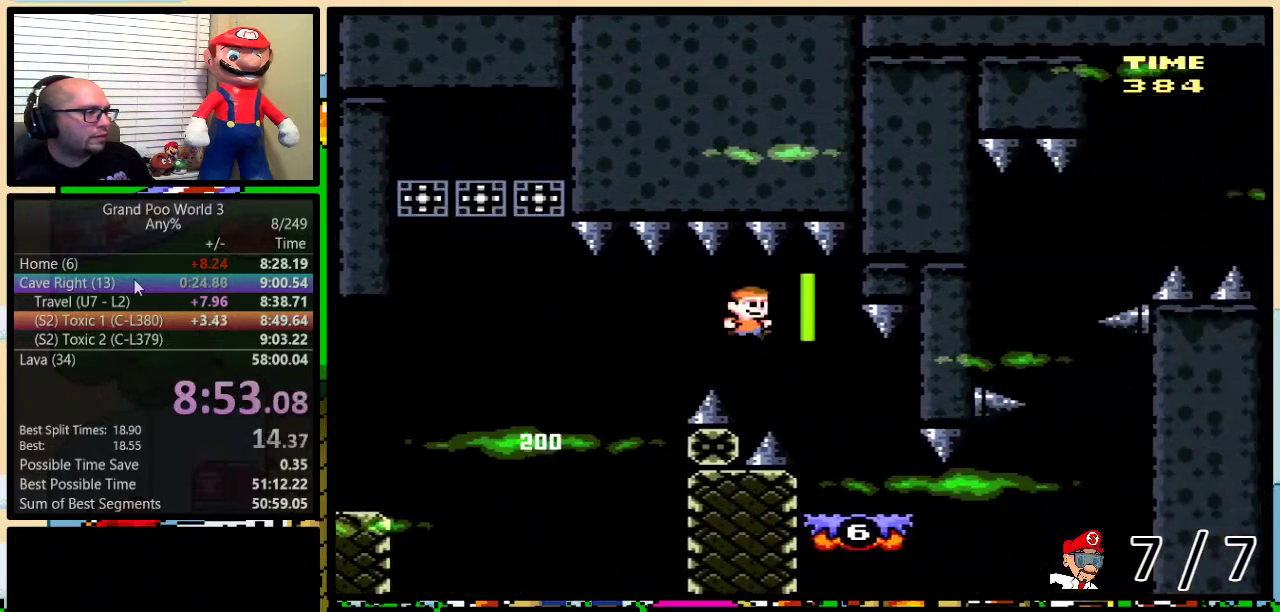
{"buttons": ["Y", "DPAD_RIGHT"], "events": []}
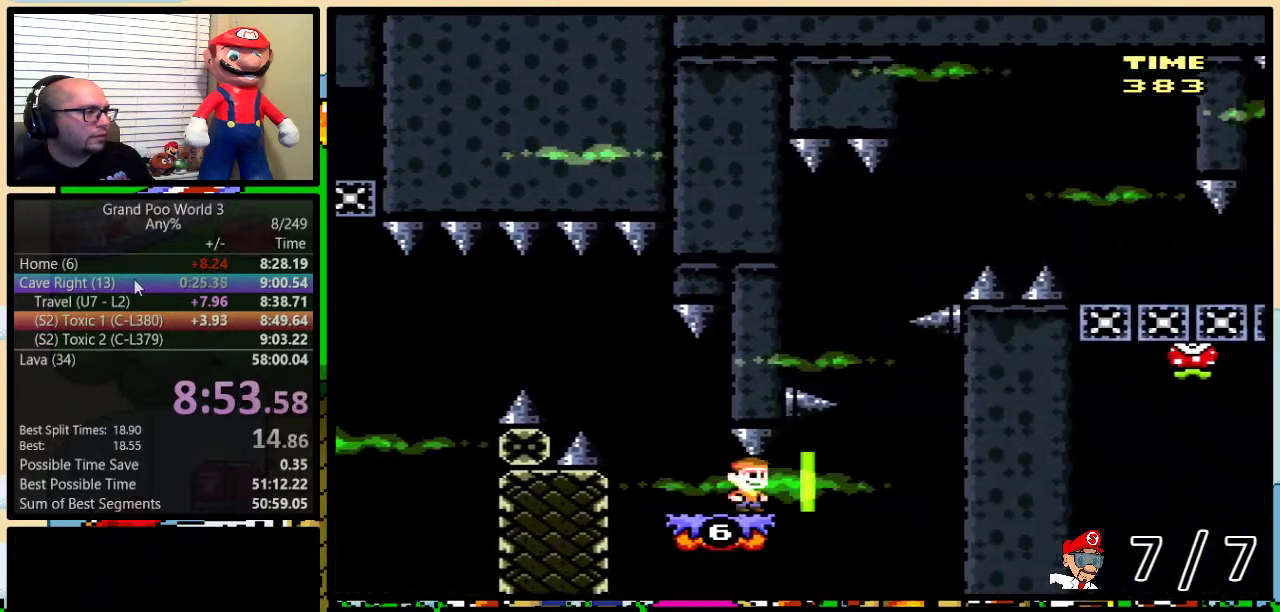
{"buttons": ["Y", "DPAD_UP", "DPAD_RIGHT"], "events": [[300, "DPAD_UP", "down"]]}
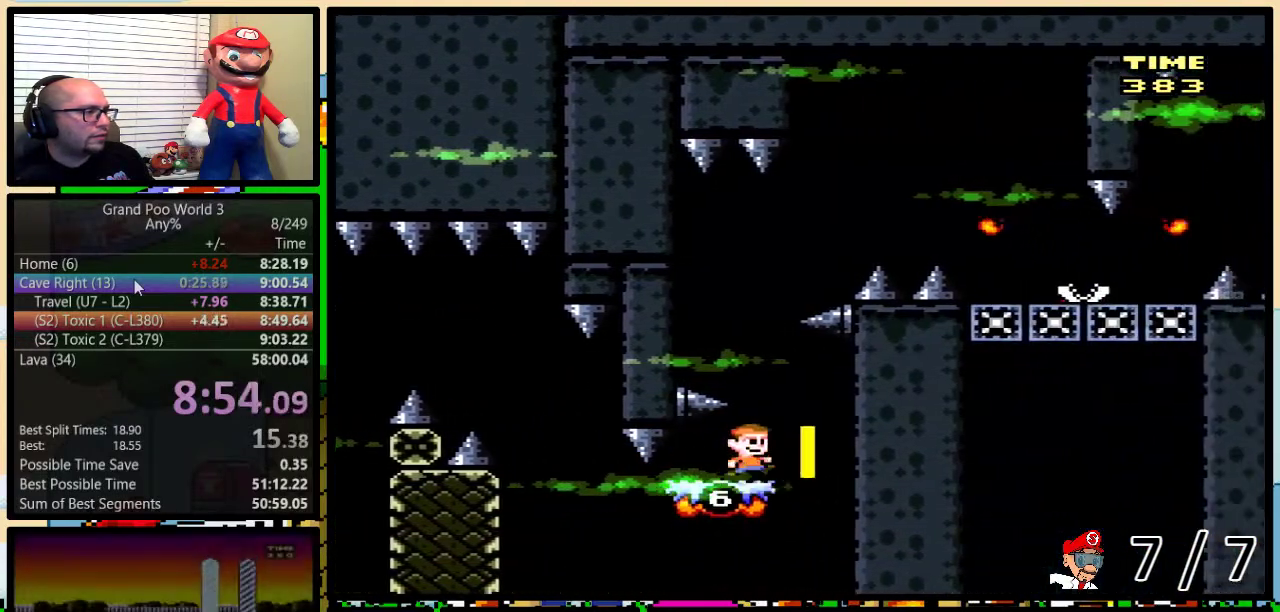
{"buttons": ["Y", "DPAD_UP"], "events": [[134, "DPAD_RIGHT", "up"]]}
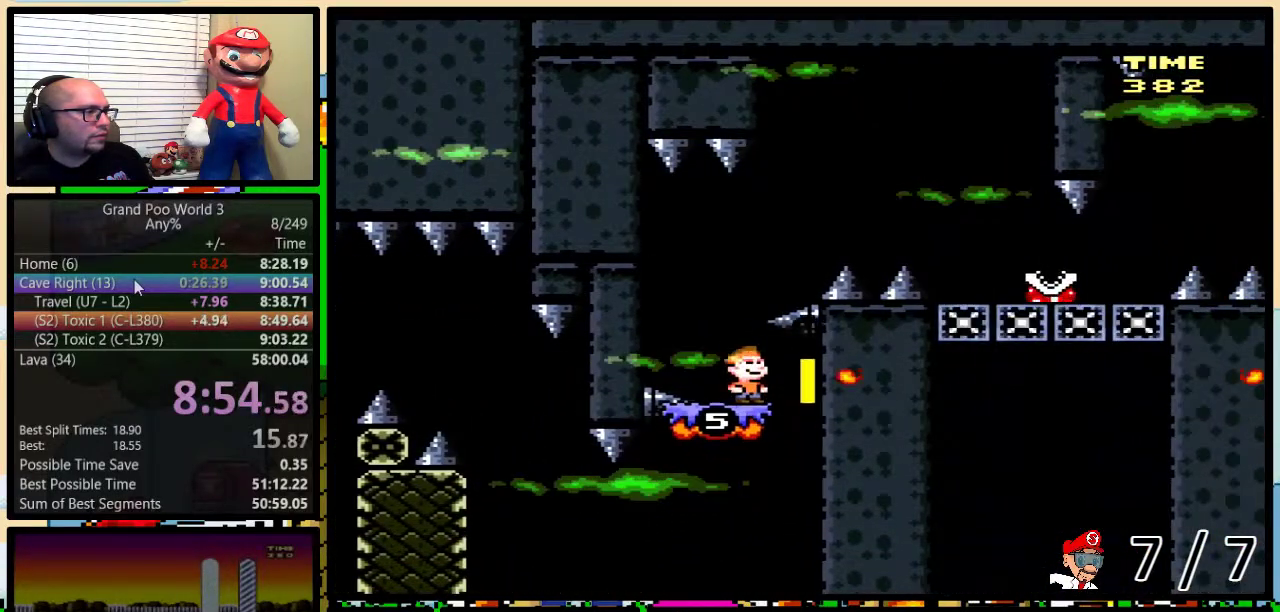
{"buttons": ["Y", "DPAD_UP"], "events": [[33, "DPAD_LEFT", "down"], [250, "DPAD_LEFT", "up"]]}
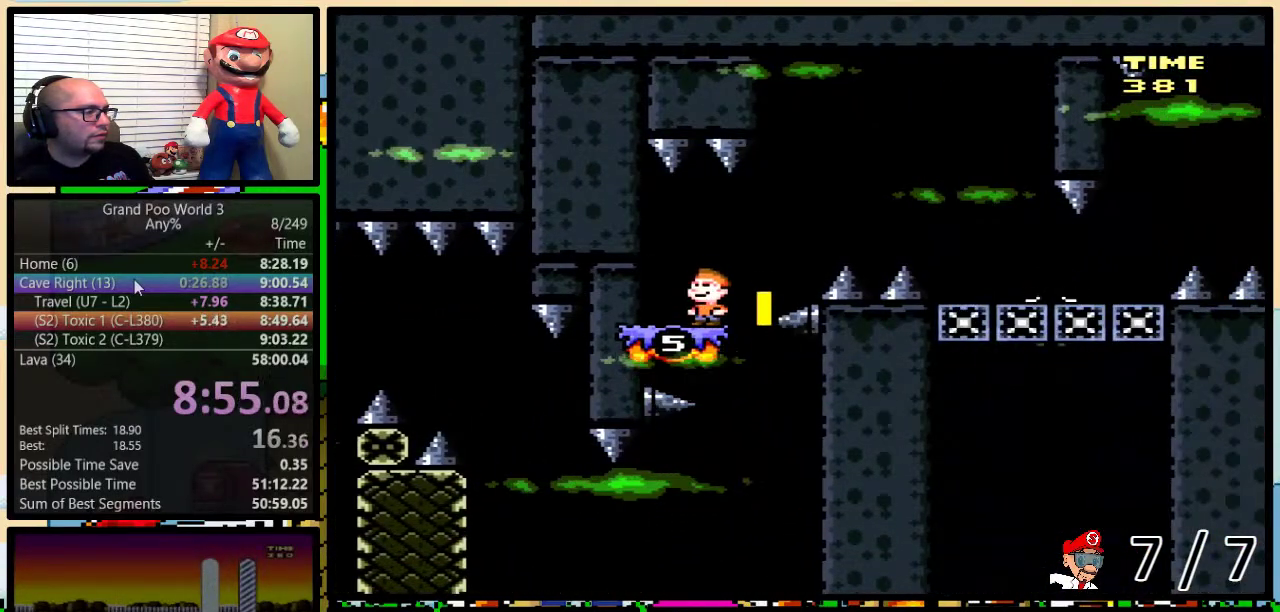
{"buttons": ["Y", "DPAD_UP", "DPAD_RIGHT"], "events": [[201, "DPAD_RIGHT", "down"]]}
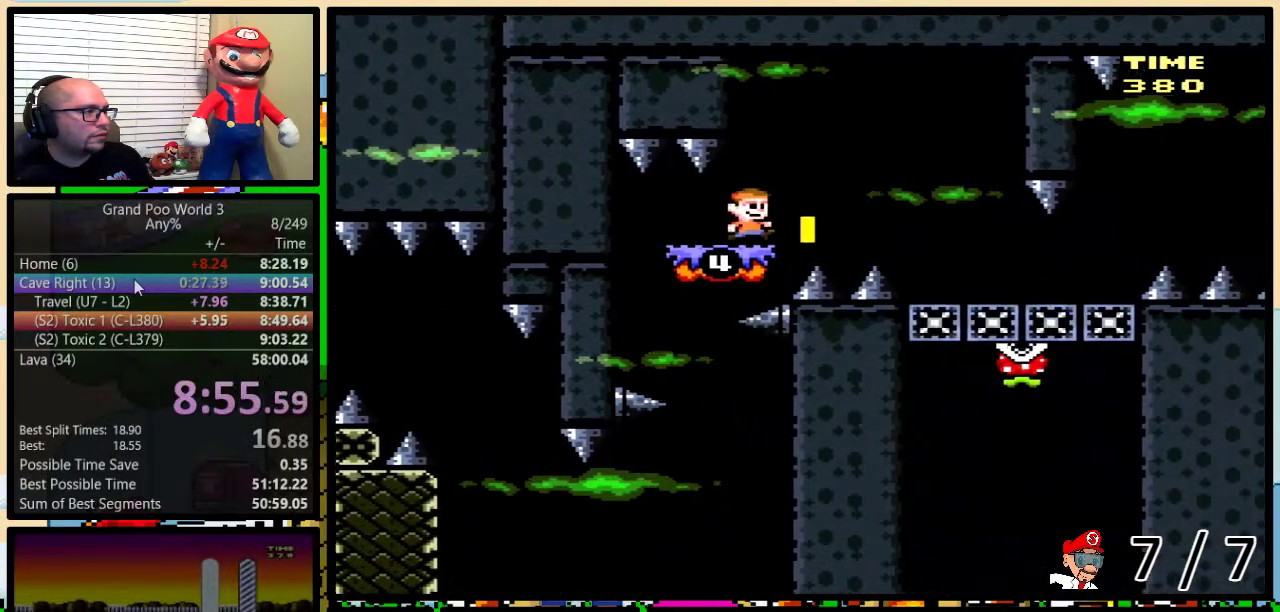
{"buttons": ["Y", "DPAD_UP"], "events": [[100, "DPAD_RIGHT", "up"]]}
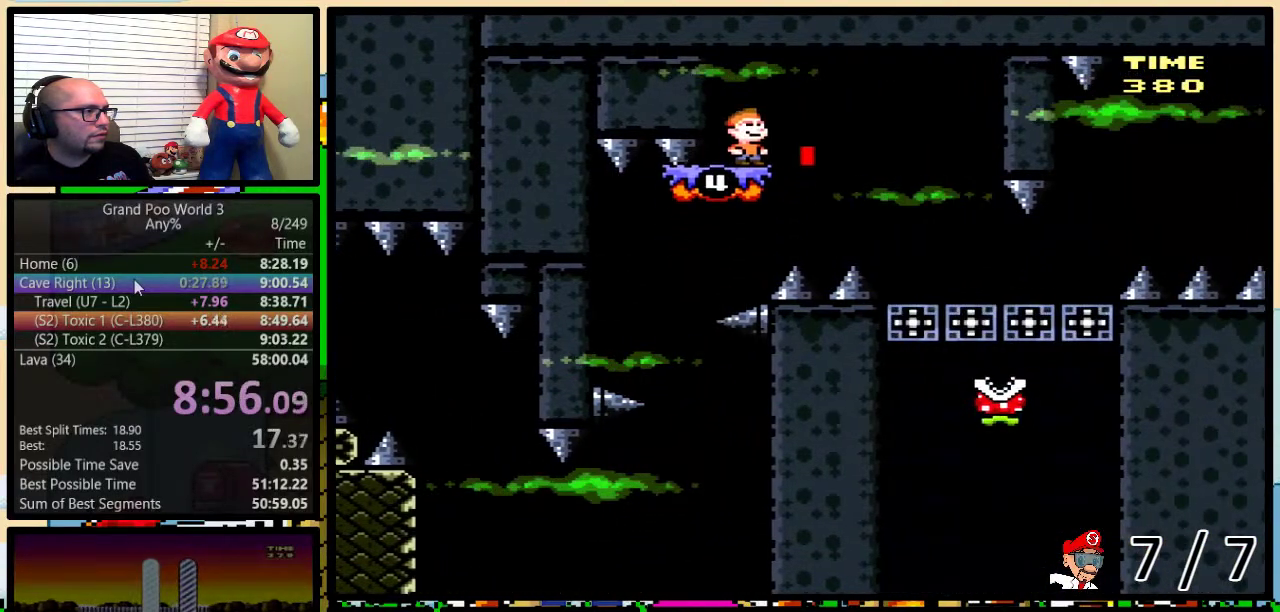
{"buttons": ["Y", "DPAD_UP", "DPAD_LEFT"], "events": [[134, "DPAD_LEFT", "down"]]}
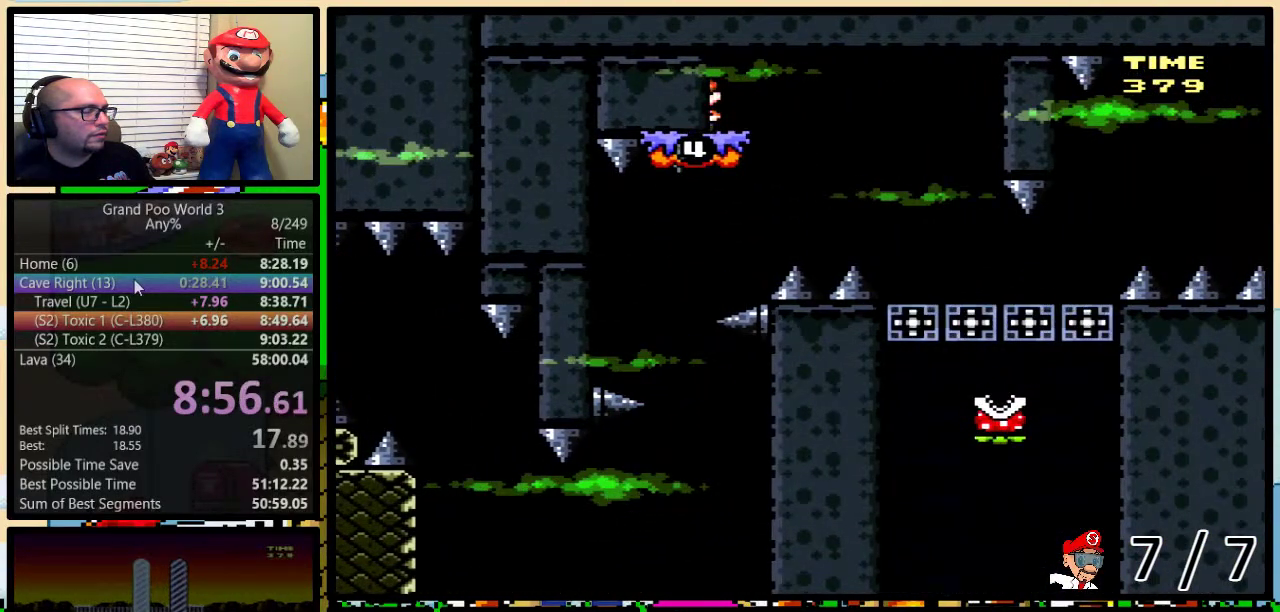
{"buttons": ["Y"], "events": [[133, "DPAD_LEFT", "up"], [250, "DPAD_UP", "up"]]}
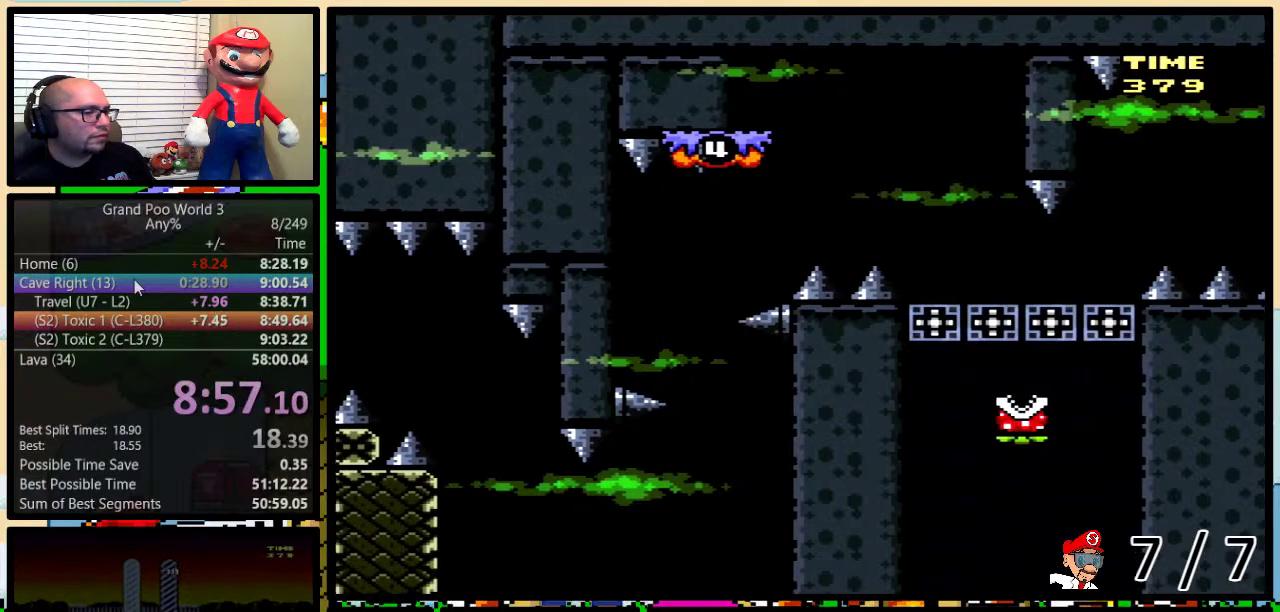
{"buttons": ["Y"], "events": []}
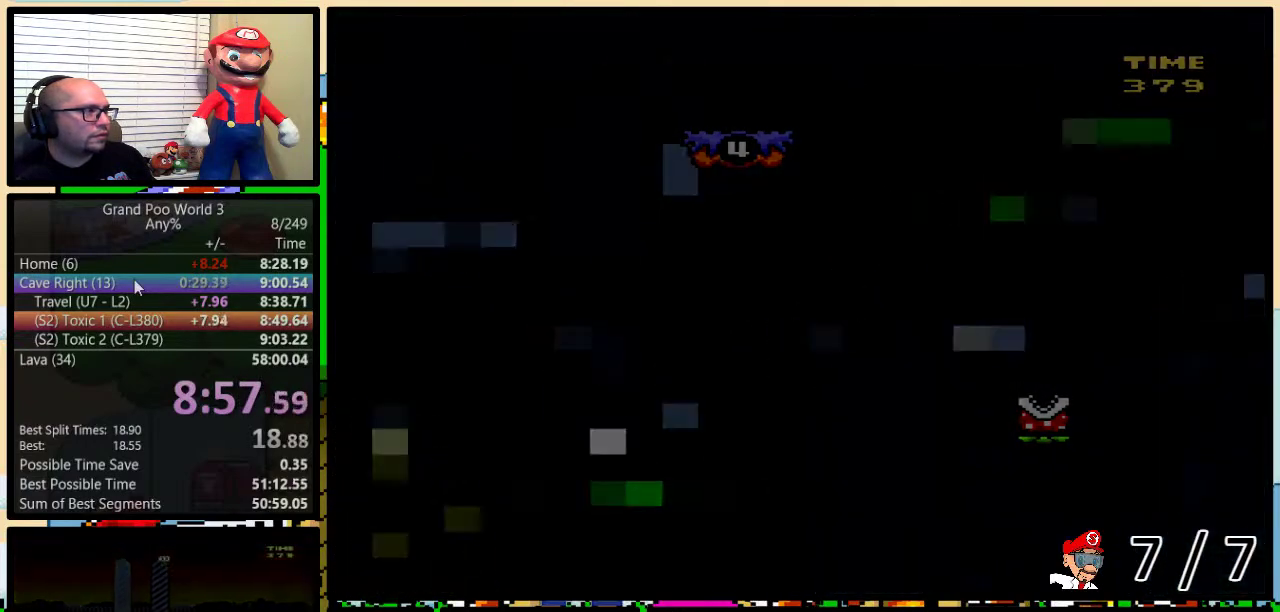
{"buttons": ["Y", "DPAD_RIGHT"], "events": [[467, "DPAD_RIGHT", "down"]]}
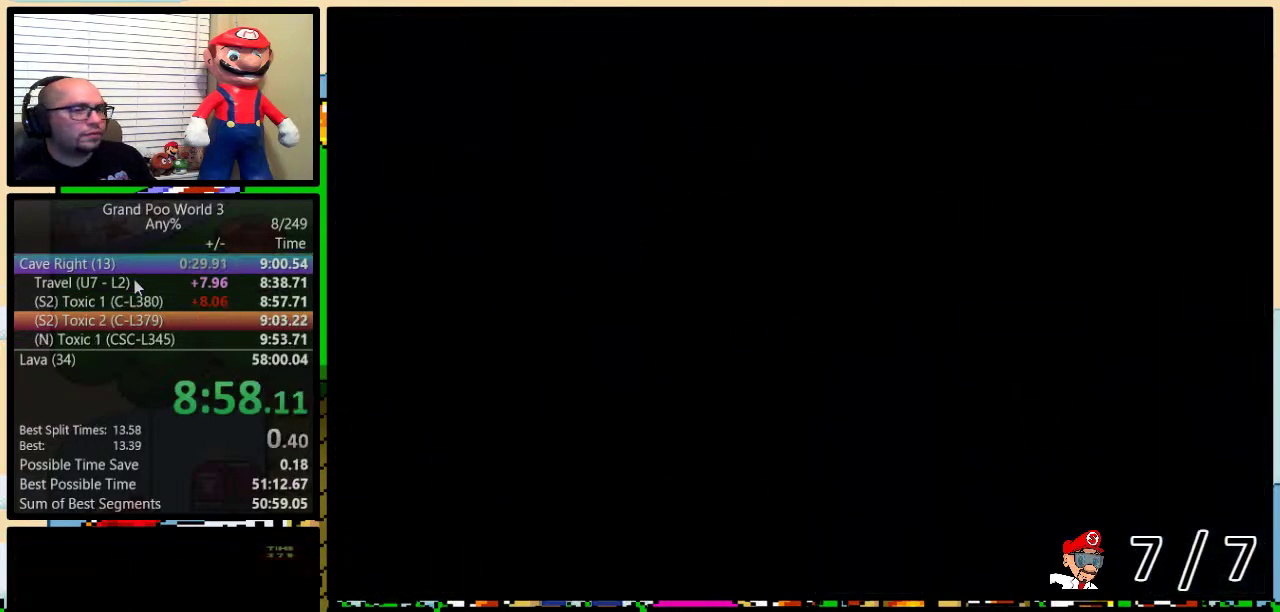
{"buttons": ["B", "Y", "DPAD_RIGHT"], "events": [[284, "B", "down"]]}
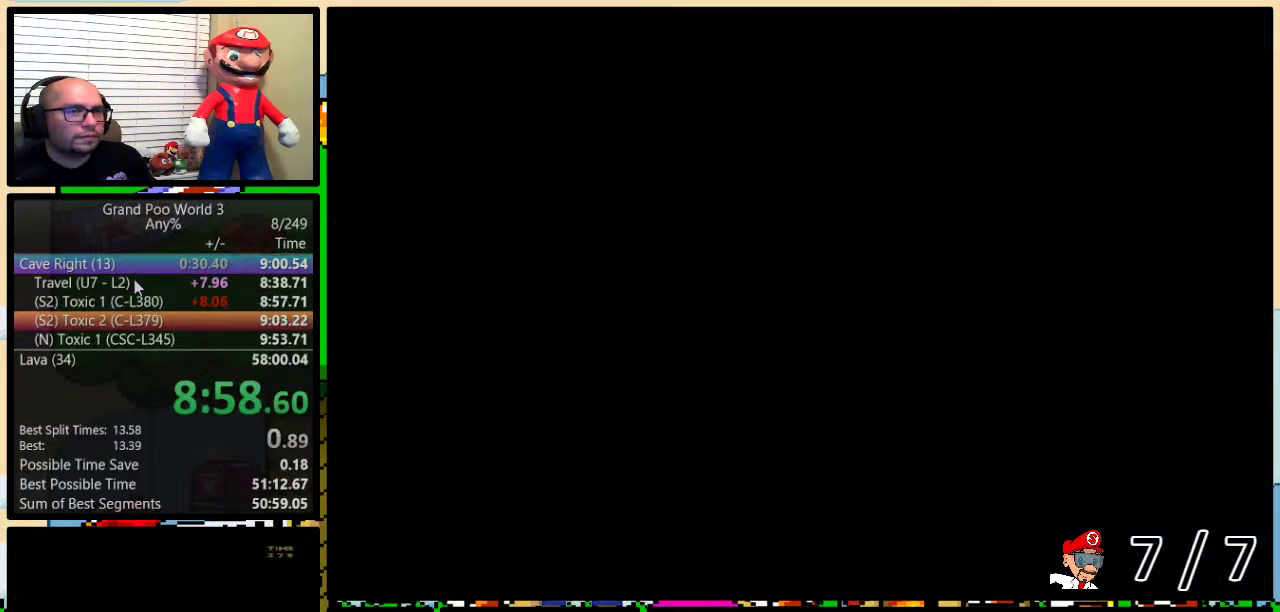
{"buttons": ["Y", "DPAD_UP", "DPAD_RIGHT"], "events": [[250, "B", "up"], [367, "DPAD_UP", "down"]]}
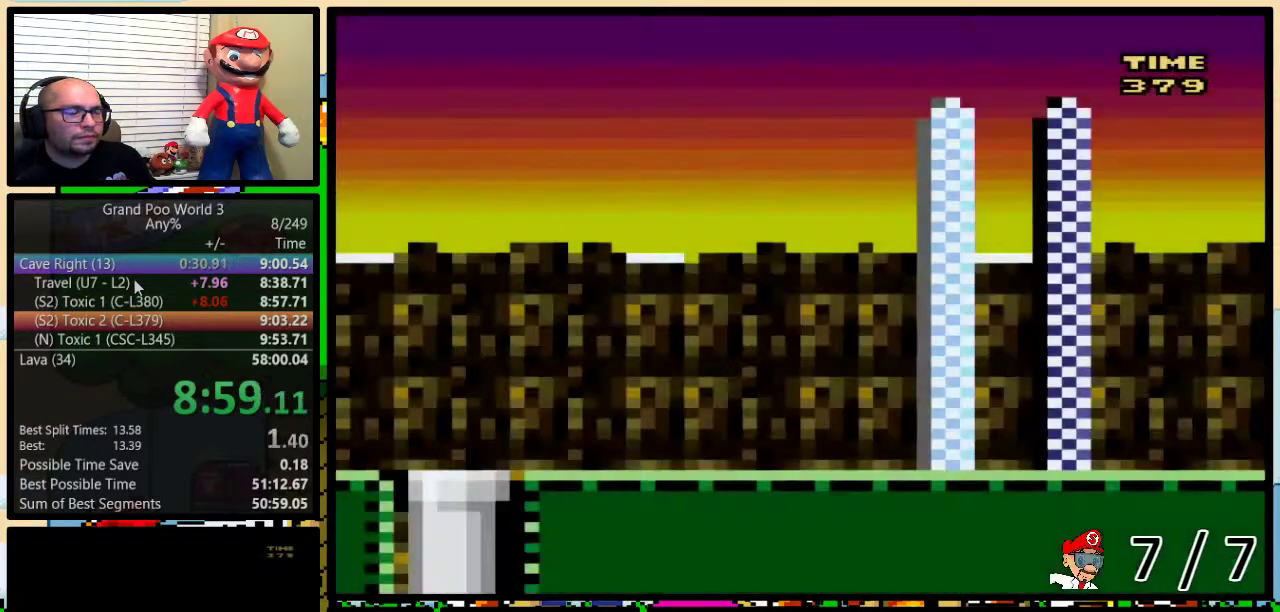
{"buttons": ["Y", "DPAD_UP", "DPAD_RIGHT"], "events": []}
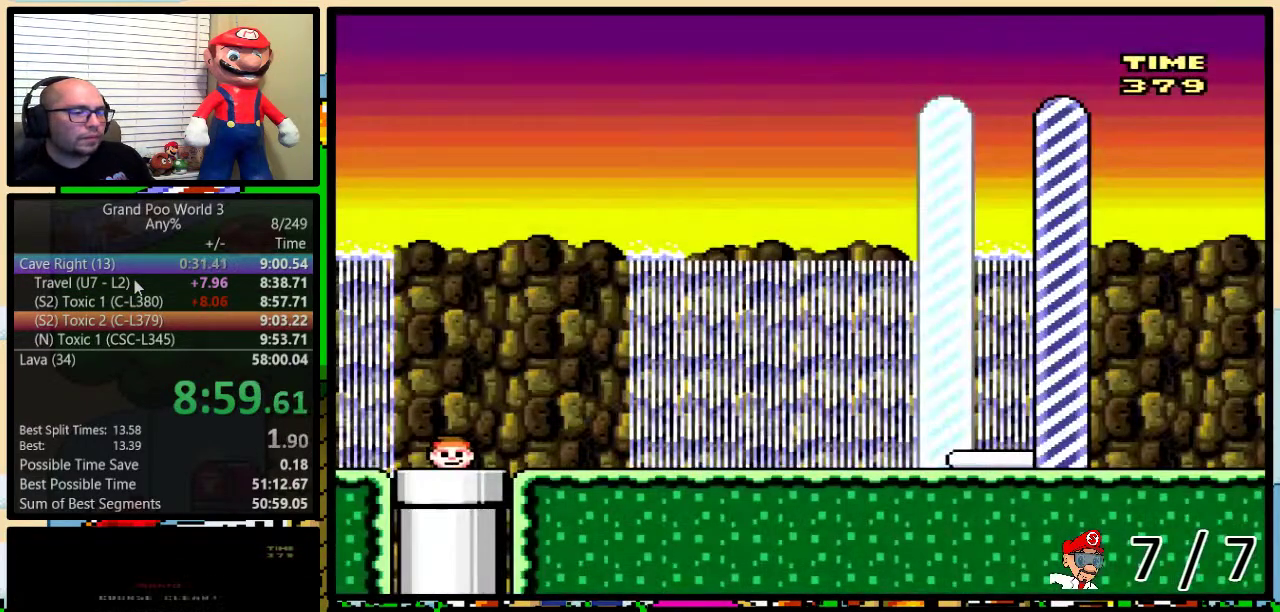
{"buttons": ["Y", "DPAD_UP", "DPAD_RIGHT"], "events": []}
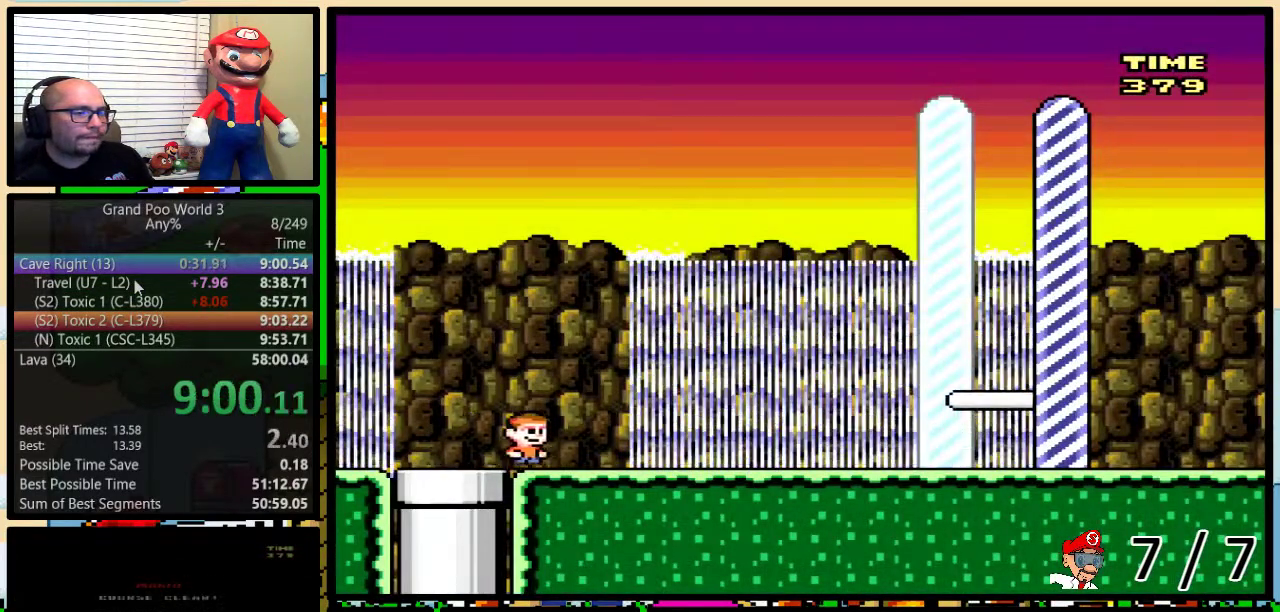
{"buttons": ["Y", "DPAD_UP", "DPAD_RIGHT"], "events": []}
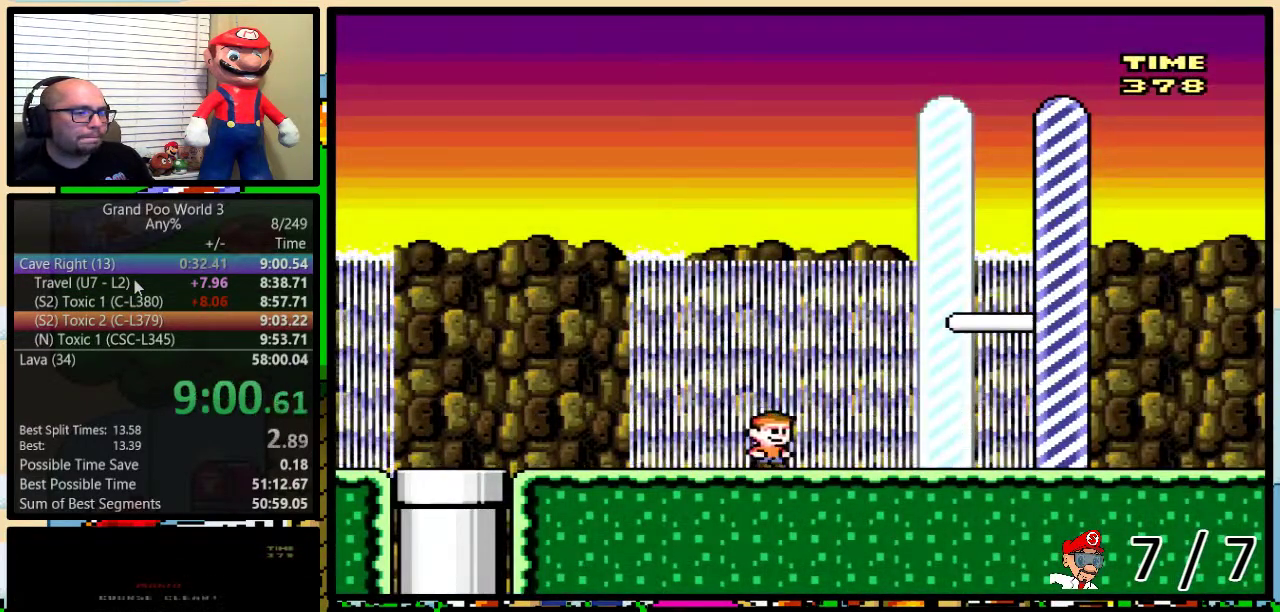
{"buttons": ["Y", "DPAD_UP", "DPAD_RIGHT"], "events": []}
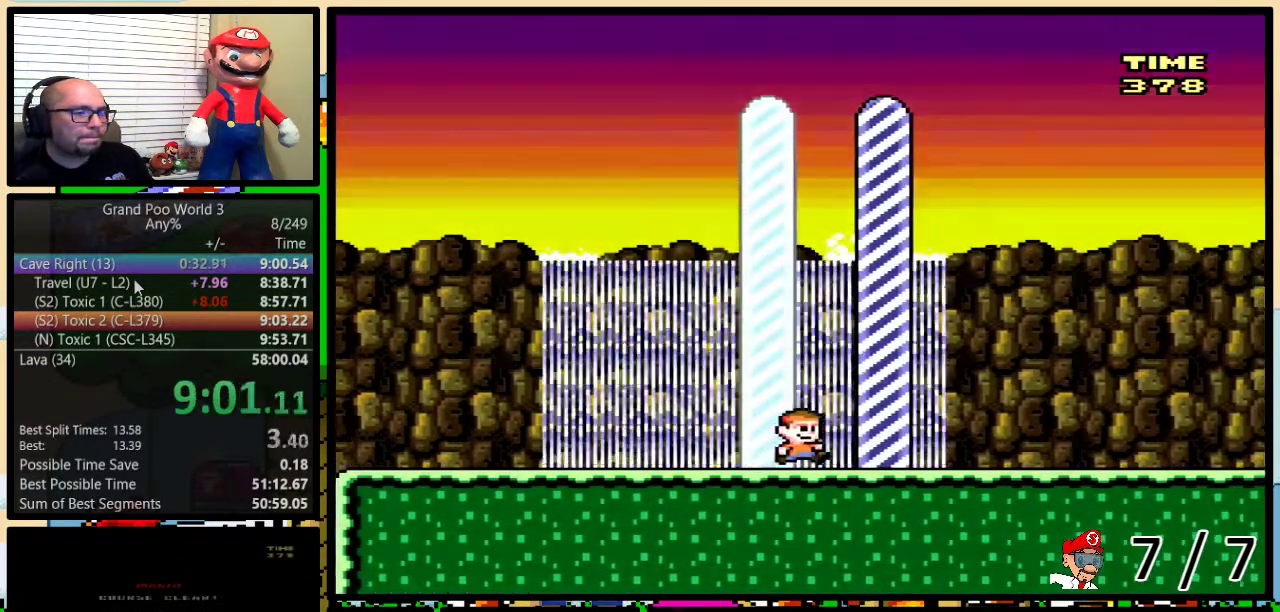
{"buttons": [], "events": [[17, "DPAD_UP", "up"], [67, "DPAD_RIGHT", "up"], [67, "Y", "up"]]}